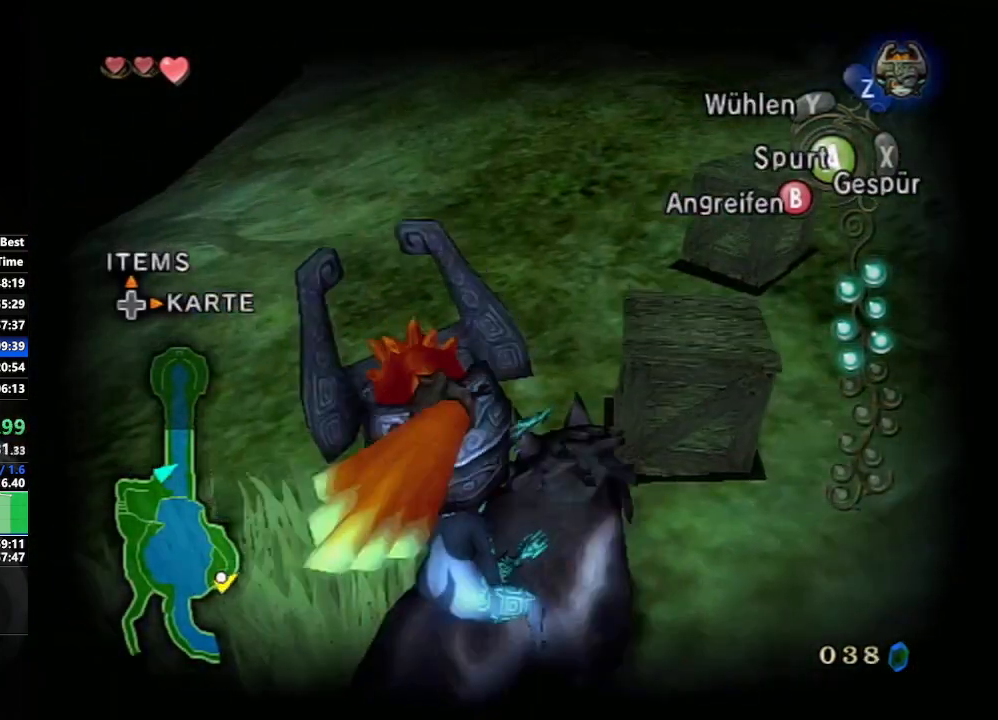
Gameplay with a controller (Nintendo layout); each line is a JSON object with the inputs held at the frame after it. "events" lists button and stick changes between this image and that frame as [ms after this image, input, new state], when the widget could be followed in between. Not read: L3 R3.
{"buttons": [], "left_stick": "center", "right_stick": "center", "events": [[50, "right_stick", "right"], [133, "left_stick", "up"], [300, "right_stick", "center"], [350, "left_stick", "center"]]}
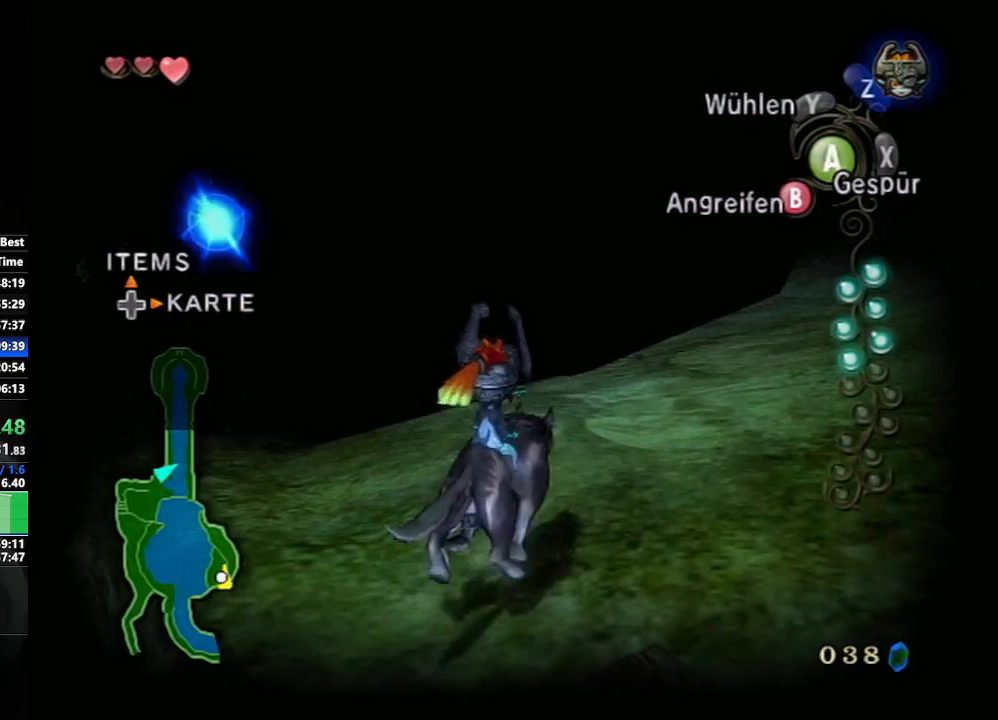
{"buttons": [], "left_stick": "center", "right_stick": "center", "events": [[33, "left_stick", "up-left"], [317, "left_stick", "center"]]}
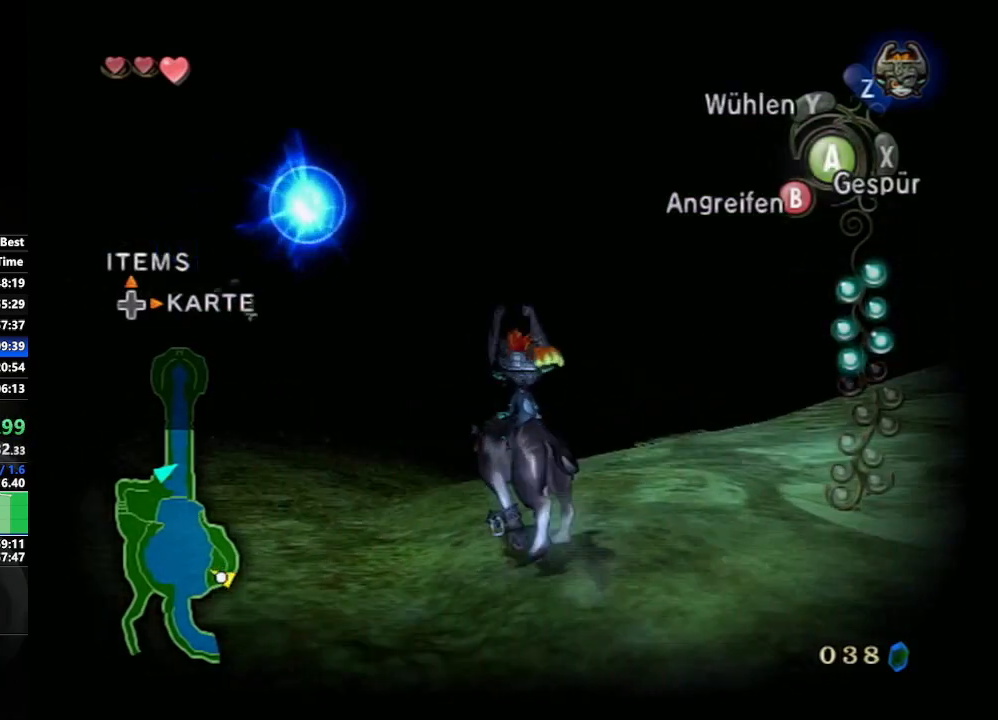
{"buttons": ["A", "L1"], "left_stick": "center", "right_stick": "center", "events": [[150, "left_stick", "up-left"], [300, "left_stick", "center"], [333, "L1", "down"], [433, "A", "down"]]}
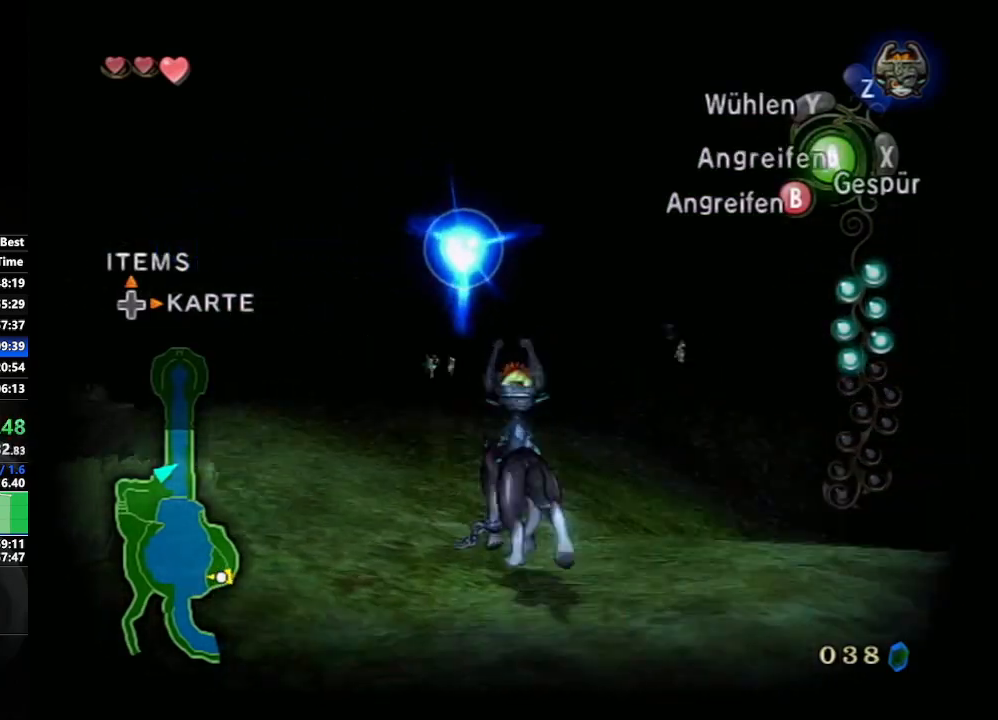
{"buttons": [], "left_stick": "up", "right_stick": "center", "events": [[33, "A", "up"], [117, "L1", "up"], [167, "left_stick", "up"]]}
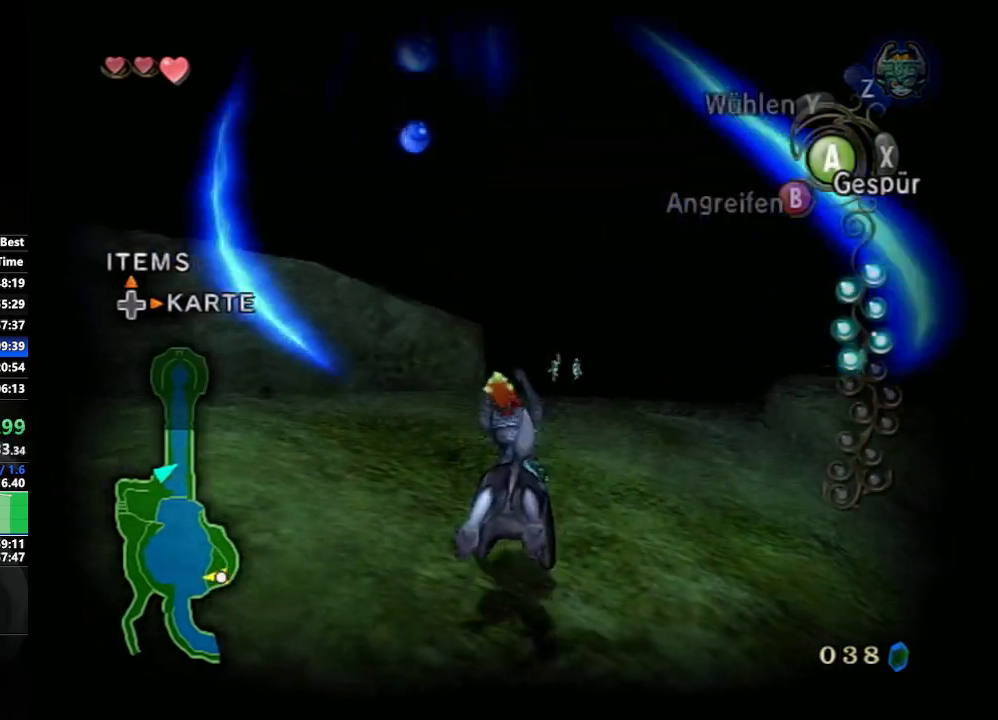
{"buttons": [], "left_stick": "up", "right_stick": "center", "events": [[67, "A", "down"], [133, "A", "up"], [217, "A", "down"], [283, "A", "up"], [367, "A", "down"], [433, "A", "up"]]}
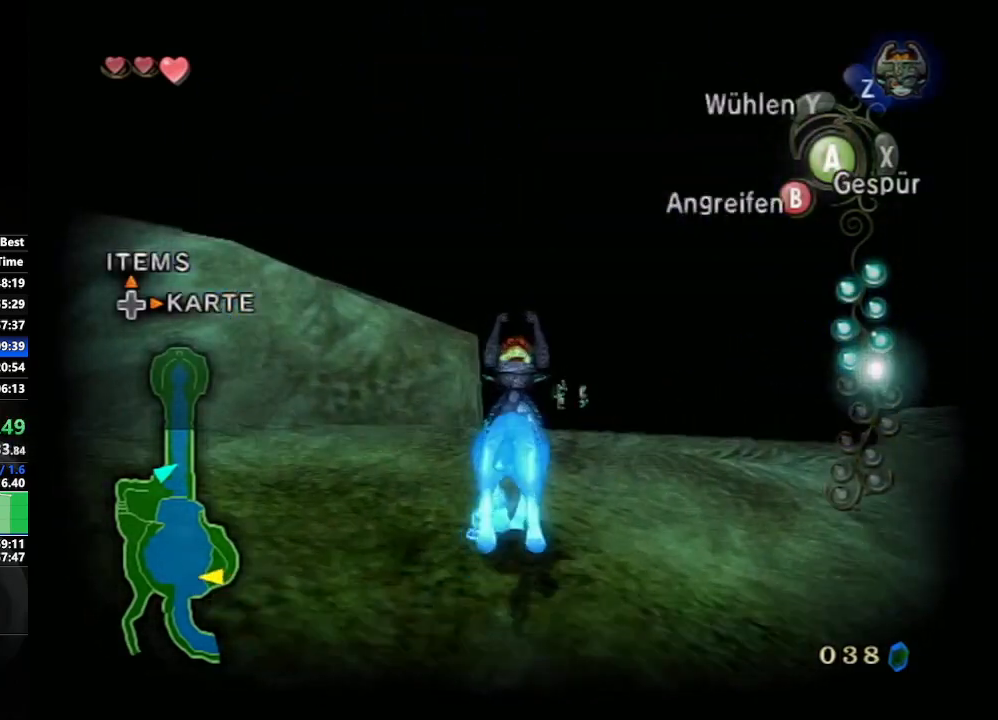
{"buttons": [], "left_stick": "up", "right_stick": "center", "events": [[17, "A", "down"], [83, "A", "up"], [167, "A", "down"], [250, "A", "up"]]}
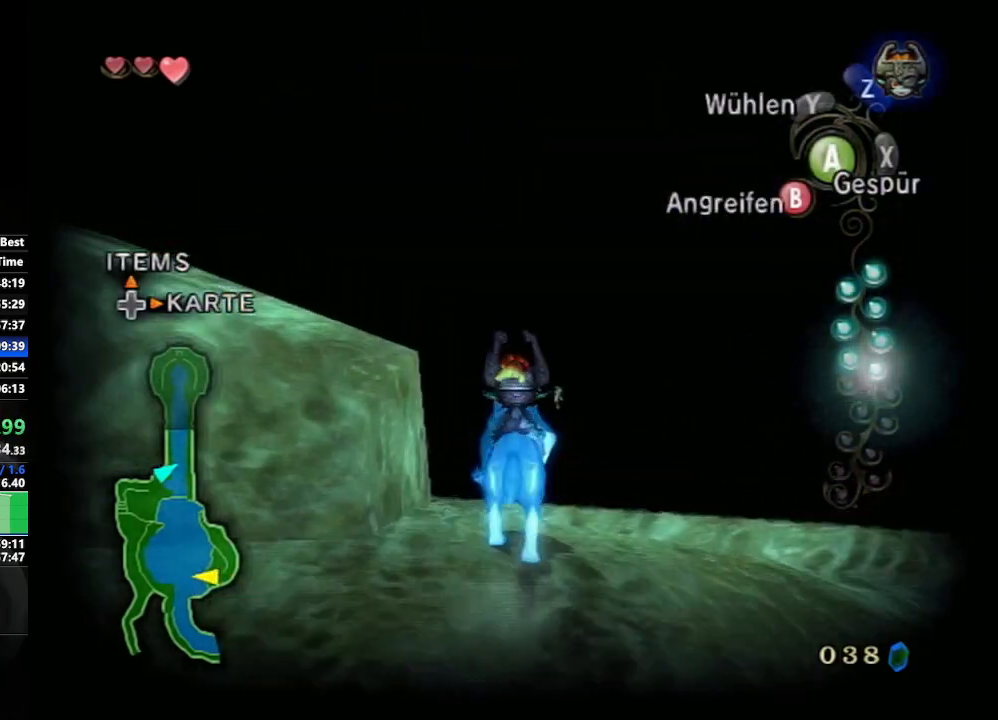
{"buttons": [], "left_stick": "center", "right_stick": "right", "events": [[17, "left_stick", "up-left"], [133, "B", "down"], [250, "B", "up"], [383, "right_stick", "right"], [483, "left_stick", "center"]]}
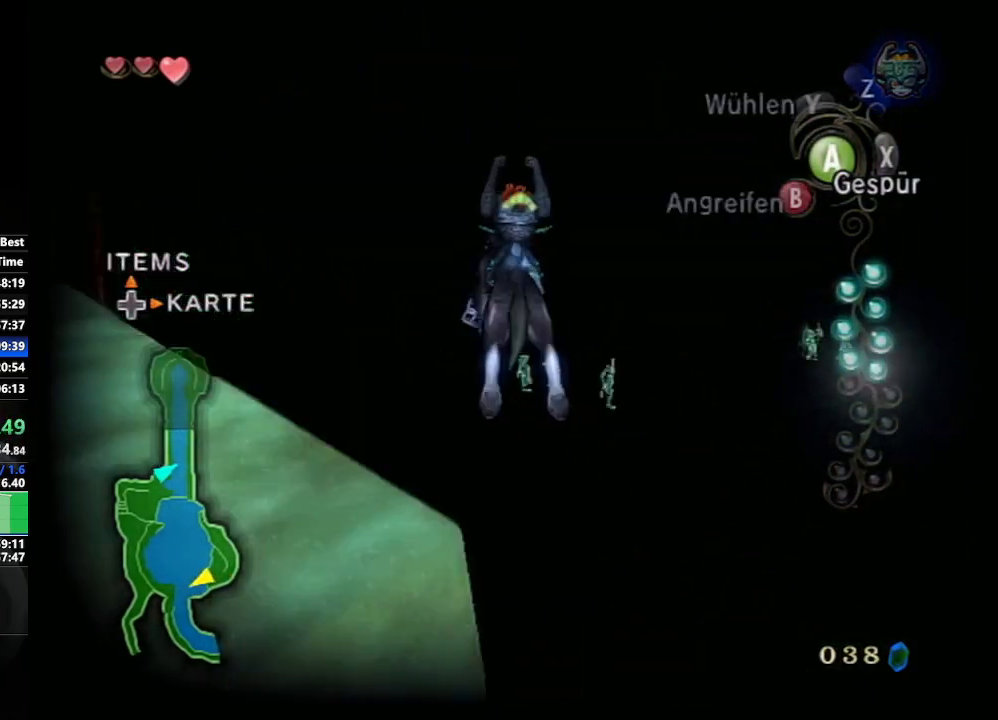
{"buttons": [], "left_stick": "up", "right_stick": "center", "events": [[100, "right_stick", "center"], [150, "left_stick", "up"], [183, "X", "down"], [300, "X", "up"]]}
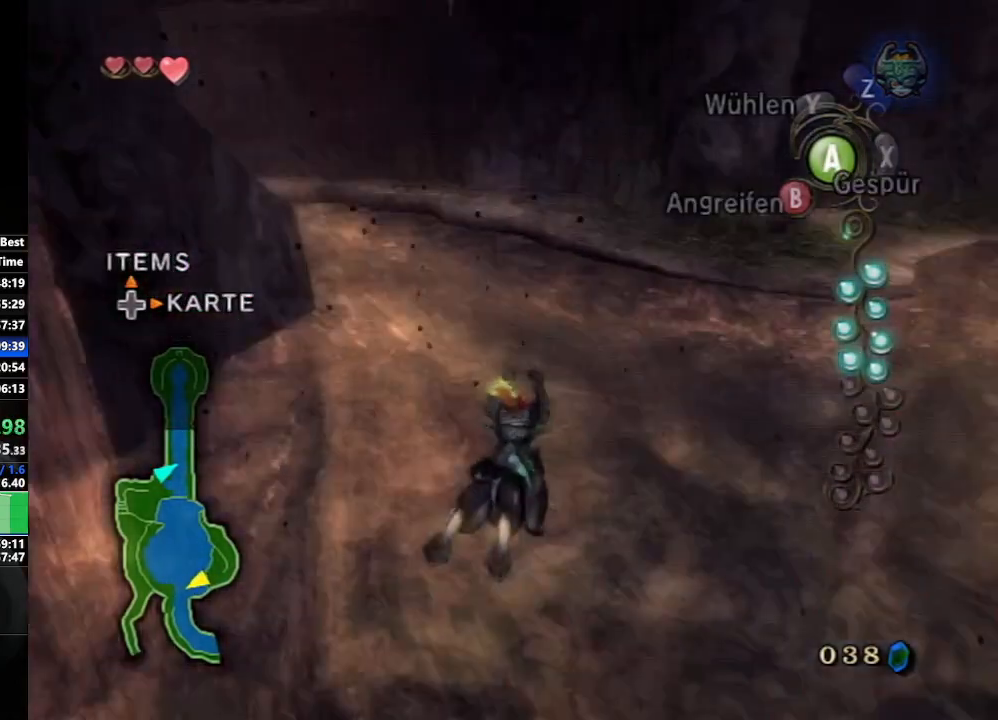
{"buttons": [], "left_stick": "up", "right_stick": "center", "events": [[67, "right_stick", "right"], [250, "right_stick", "center"], [367, "A", "down"], [450, "A", "up"]]}
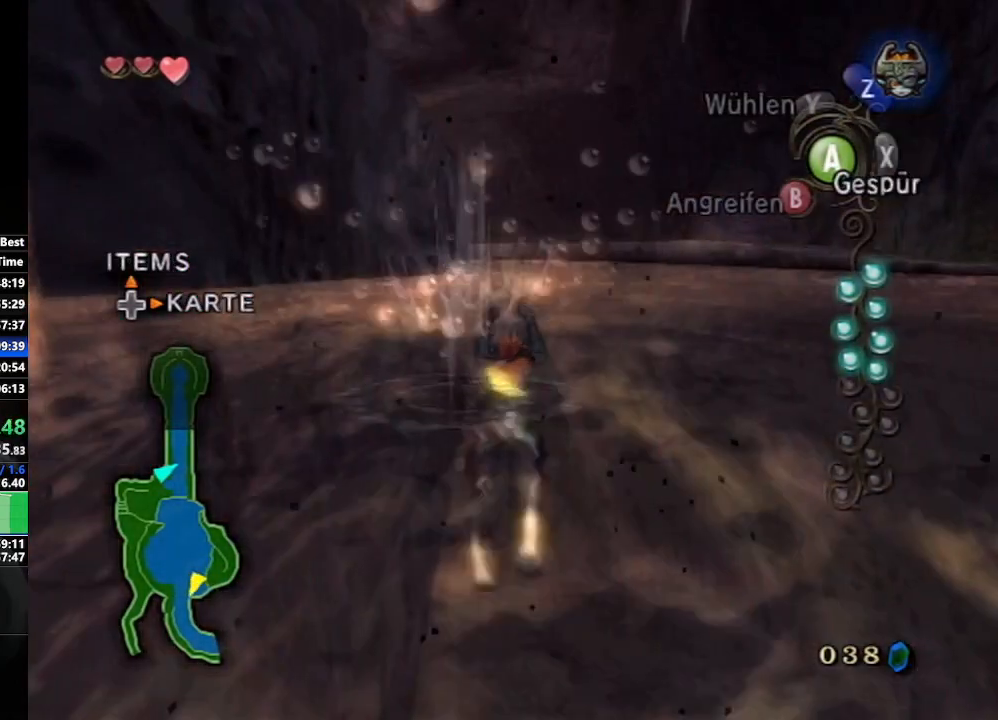
{"buttons": ["A"], "left_stick": "up", "right_stick": "center", "events": [[17, "A", "down"], [83, "A", "up"], [183, "A", "down"], [250, "A", "up"], [333, "A", "down"], [433, "A", "up"], [500, "A", "down"]]}
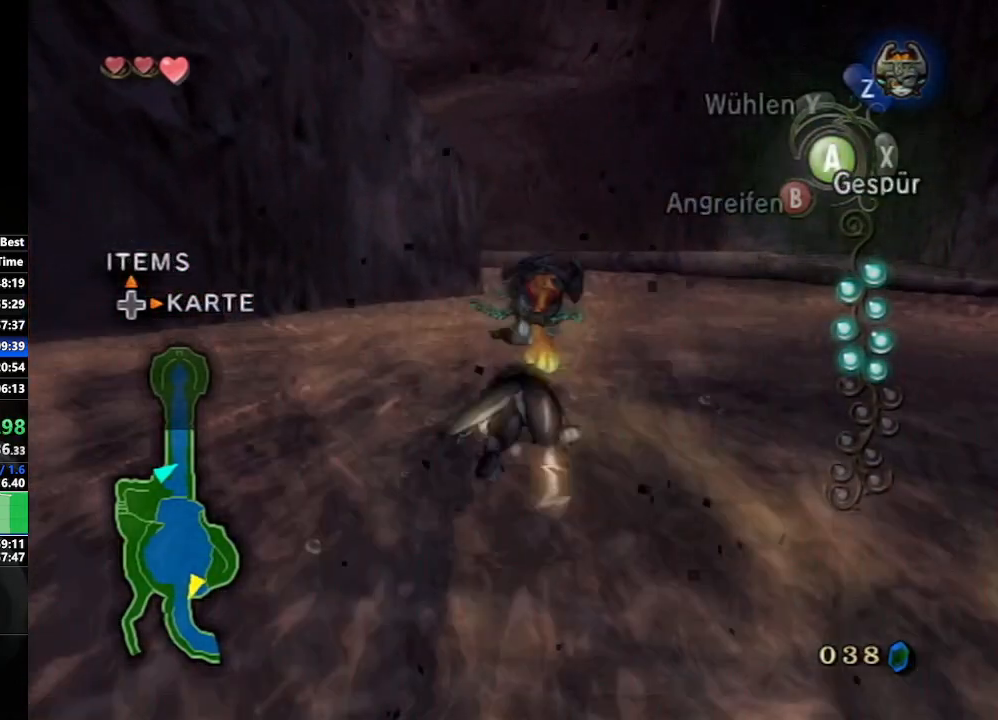
{"buttons": ["A"], "left_stick": "up", "right_stick": "center", "events": [[67, "A", "up"], [150, "A", "down"], [217, "A", "up"], [300, "A", "down"], [383, "A", "up"], [467, "A", "down"]]}
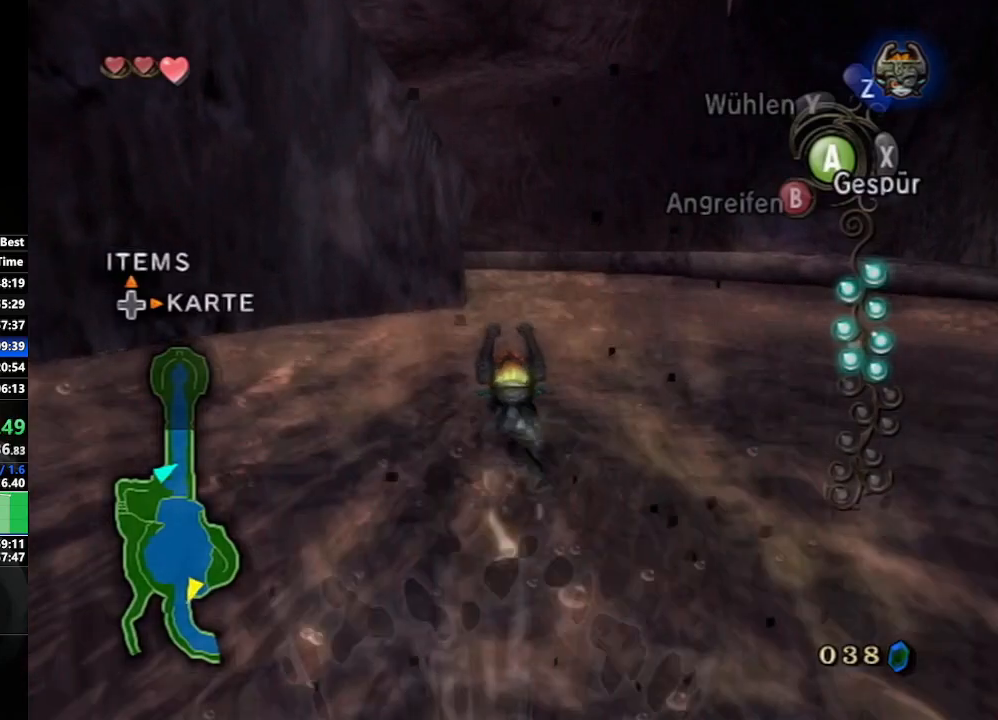
{"buttons": ["A"], "left_stick": "up", "right_stick": "center", "events": [[17, "A", "up"], [133, "A", "down"], [183, "A", "up"], [283, "A", "down"], [350, "A", "up"], [433, "A", "down"]]}
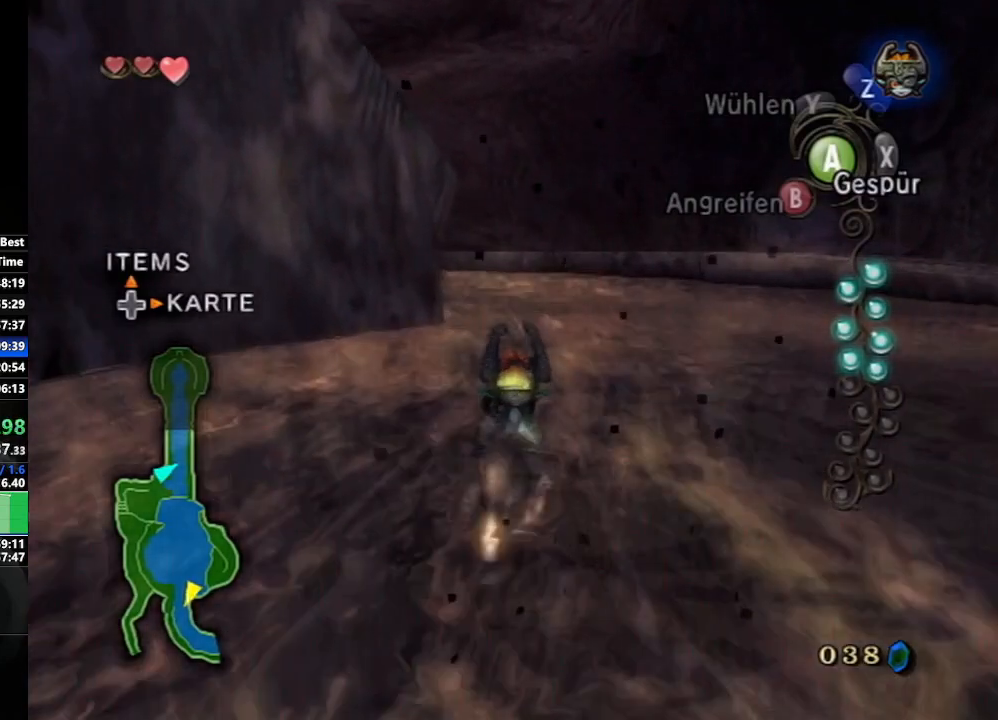
{"buttons": [], "left_stick": "up", "right_stick": "center", "events": [[17, "A", "up"], [100, "A", "down"], [183, "A", "up"], [250, "A", "down"], [333, "A", "up"], [417, "A", "down"], [467, "A", "up"]]}
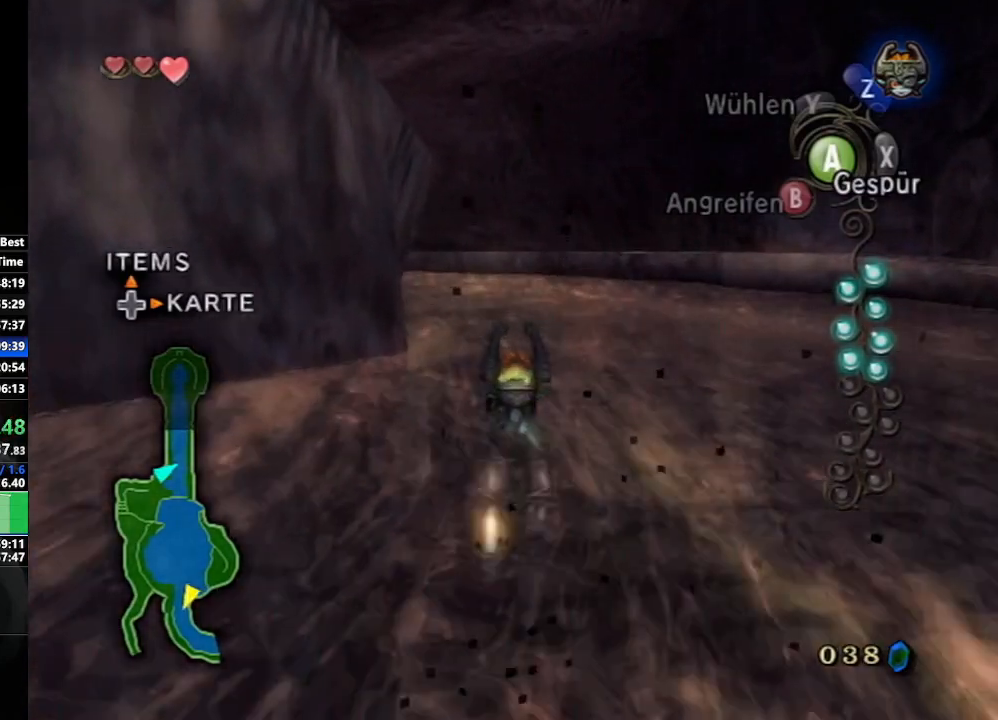
{"buttons": [], "left_stick": "up", "right_stick": "center", "events": [[67, "A", "down"], [150, "A", "up"], [217, "A", "down"], [283, "A", "up"], [367, "A", "down"], [433, "A", "up"]]}
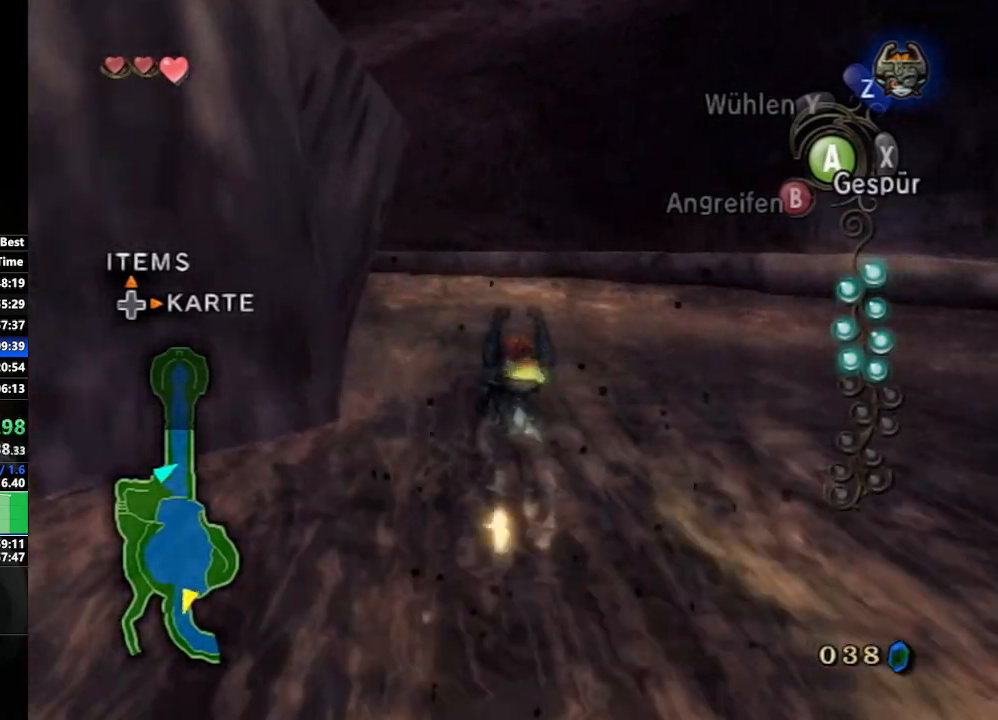
{"buttons": ["A"], "left_stick": "up", "right_stick": "center", "events": [[17, "A", "down"], [100, "A", "up"], [183, "A", "down"], [250, "A", "up"], [333, "A", "down"], [417, "A", "up"], [500, "A", "down"]]}
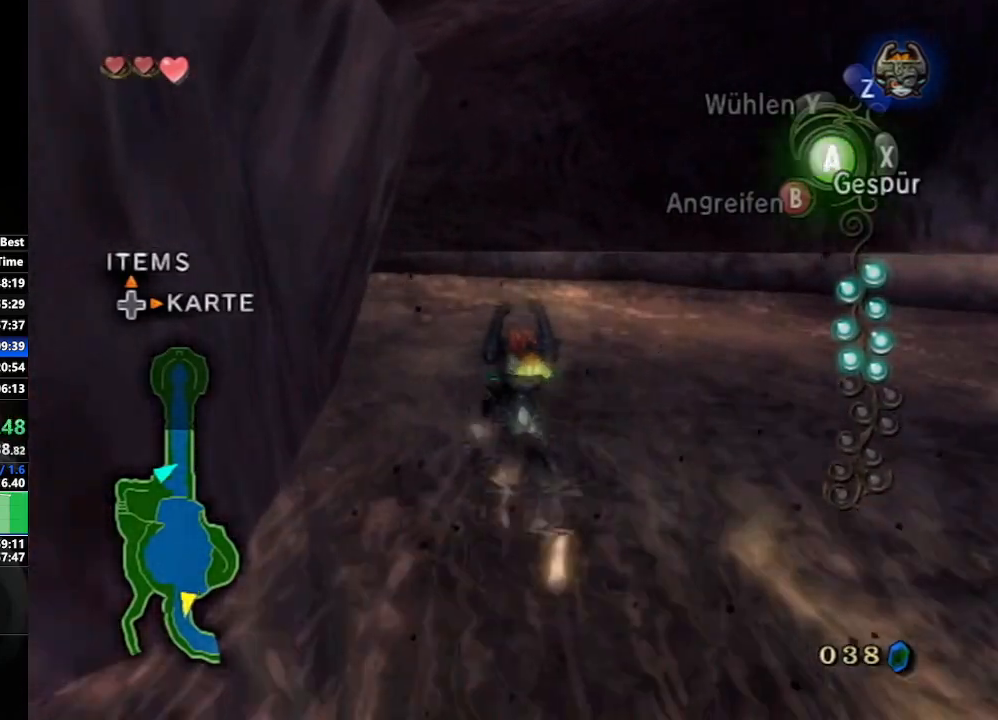
{"buttons": ["A"], "left_stick": "up", "right_stick": "center", "events": [[83, "A", "up"], [167, "A", "down"], [250, "A", "up"], [317, "A", "down"], [417, "A", "up"], [500, "A", "down"]]}
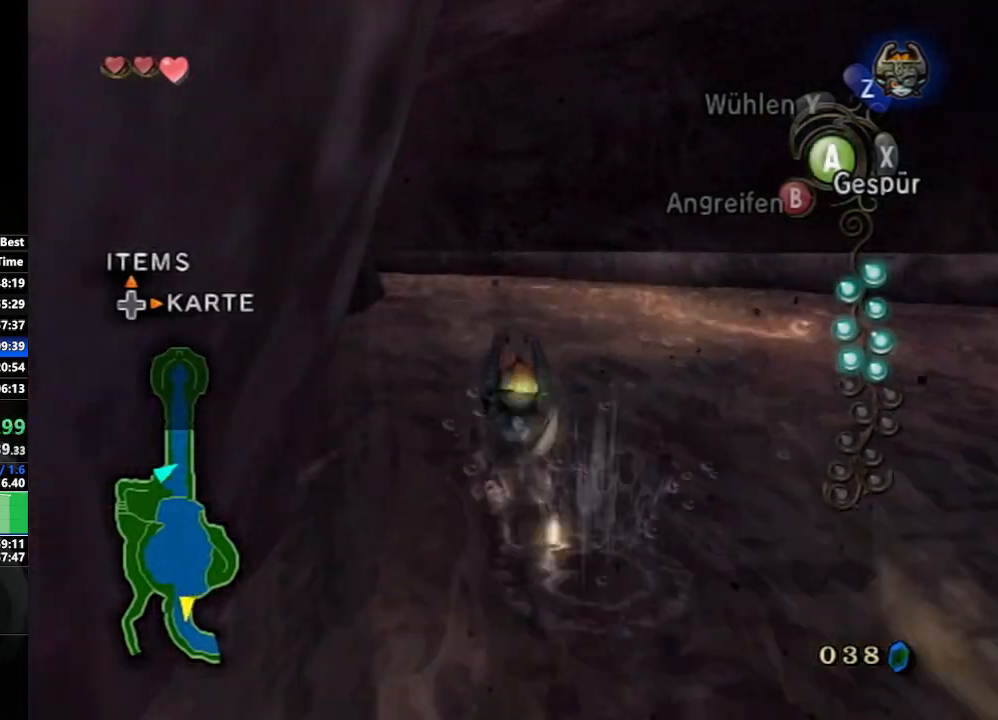
{"buttons": [], "left_stick": "up", "right_stick": "center", "events": [[33, "A", "up"]]}
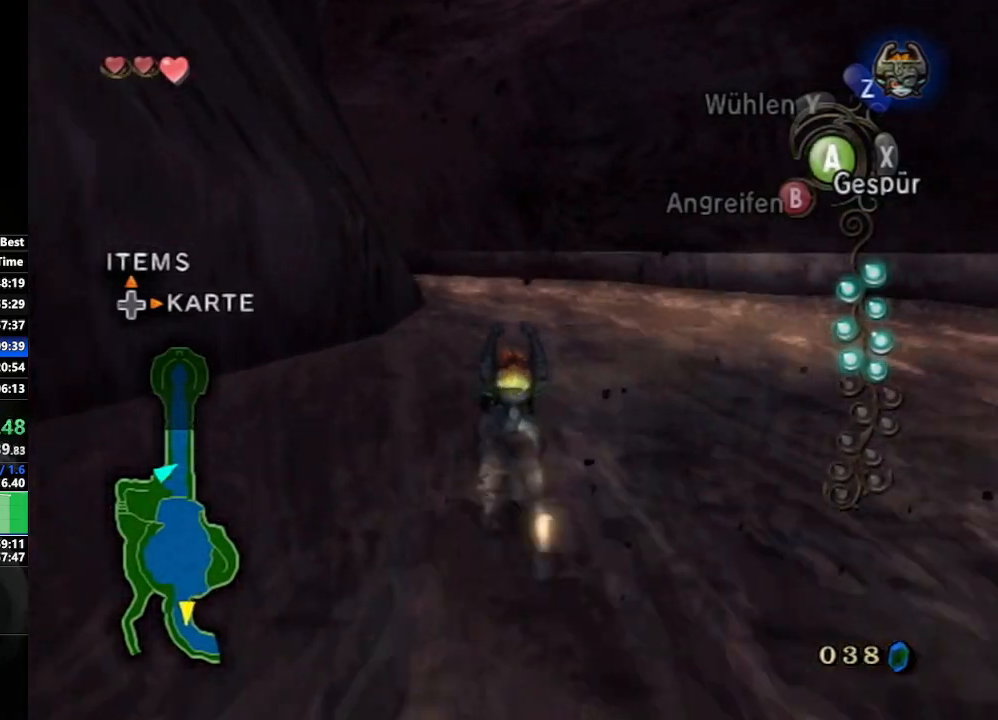
{"buttons": [], "left_stick": "up", "right_stick": "center", "events": []}
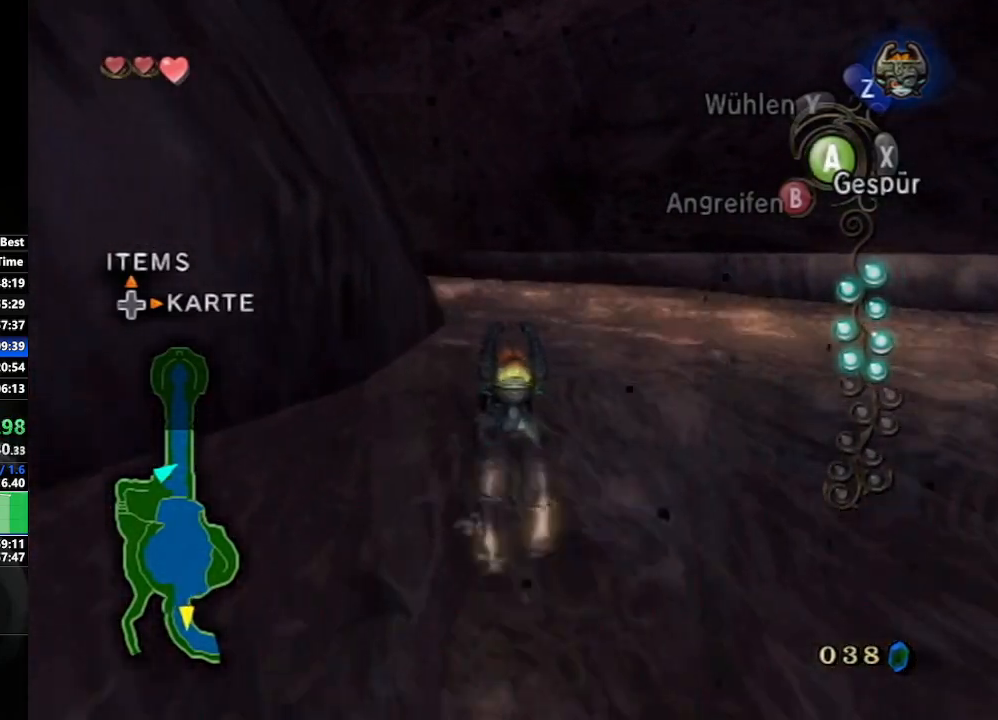
{"buttons": [], "left_stick": "up", "right_stick": "center", "events": [[117, "A", "down"], [167, "A", "up"], [250, "A", "down"], [333, "A", "up"], [433, "A", "down"], [467, "A", "up"]]}
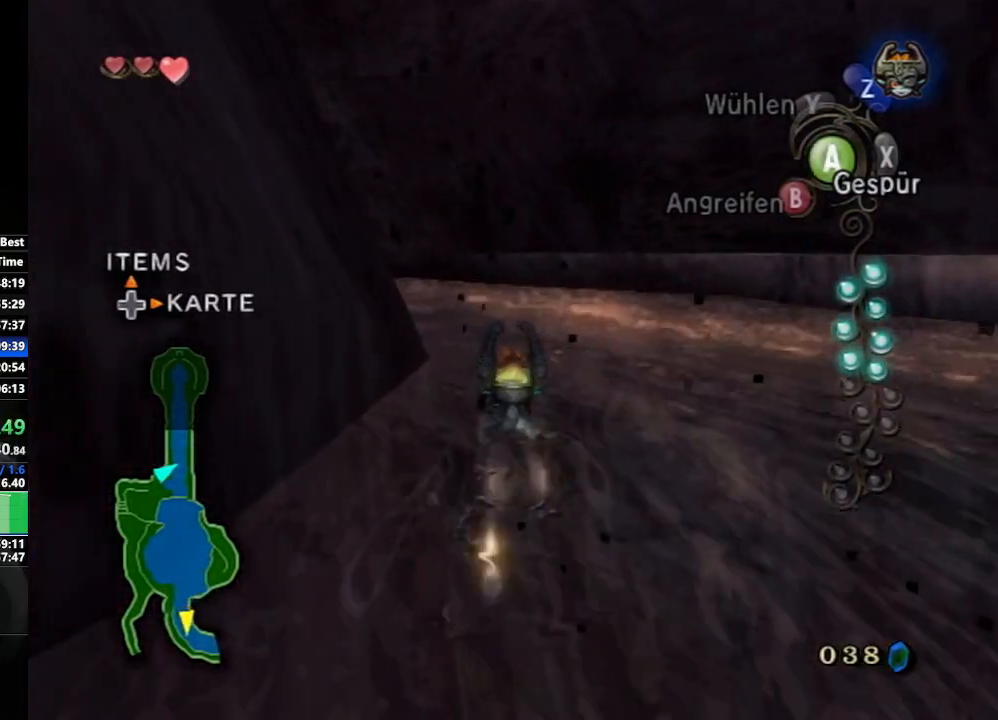
{"buttons": ["A"], "left_stick": "up", "right_stick": "center", "events": [[67, "A", "down"], [117, "A", "up"], [217, "A", "down"], [267, "A", "up"], [350, "A", "down"], [433, "A", "up"], [500, "A", "down"]]}
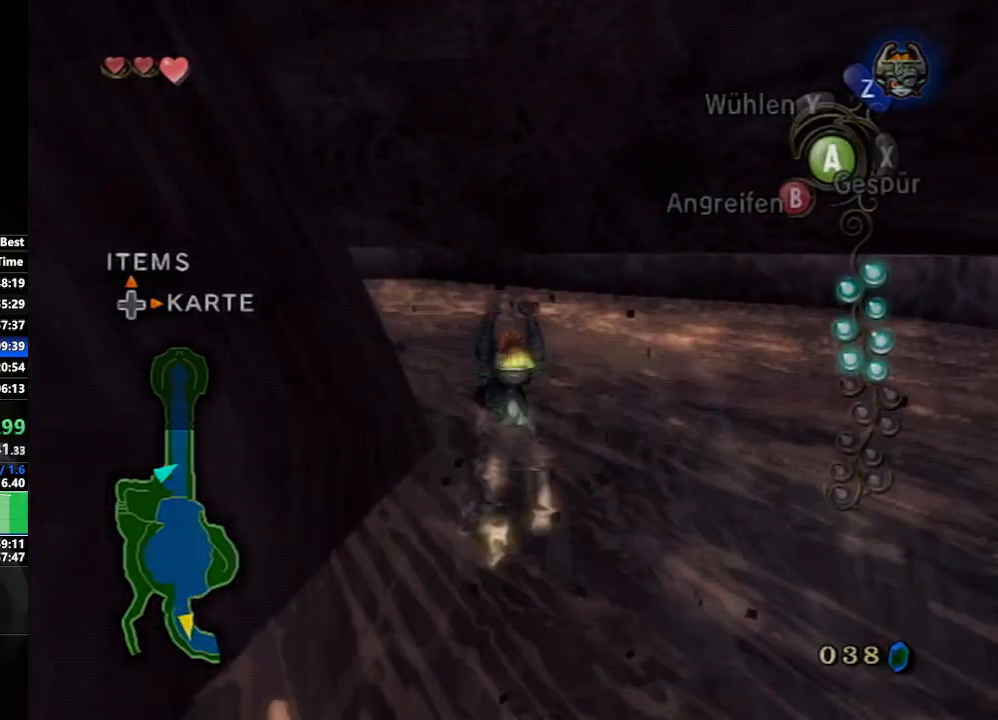
{"buttons": [], "left_stick": "center", "right_stick": "center", "events": [[67, "A", "up"], [150, "A", "down"], [233, "A", "up"], [467, "left_stick", "center"]]}
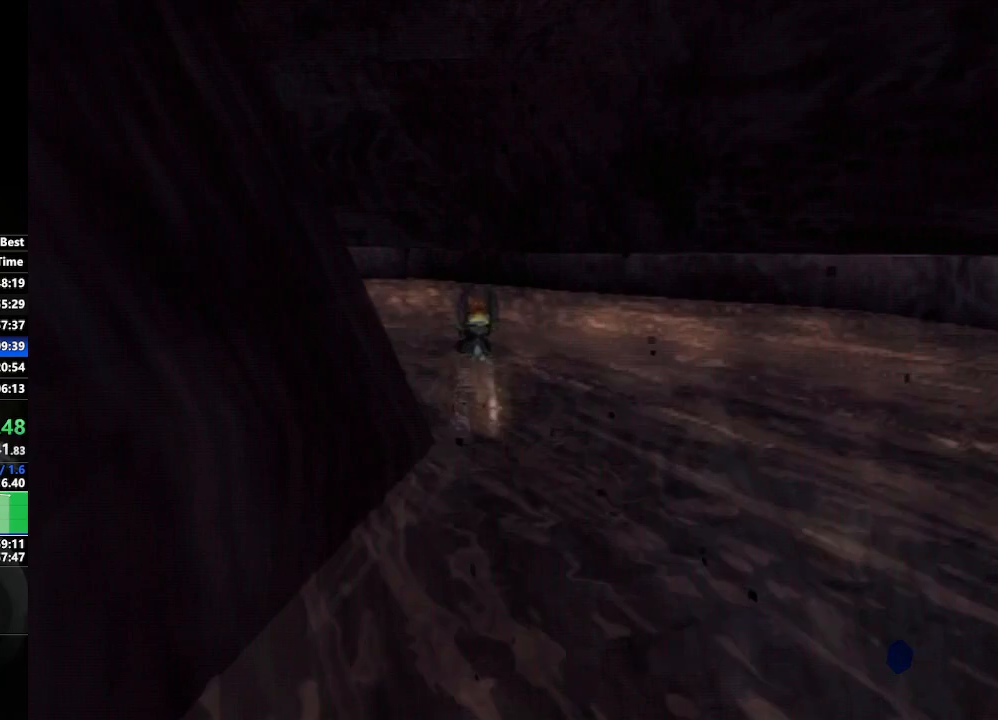
{"buttons": [], "left_stick": "left", "right_stick": "center", "events": [[117, "left_stick", "down-right"], [300, "left_stick", "center"], [433, "left_stick", "left"]]}
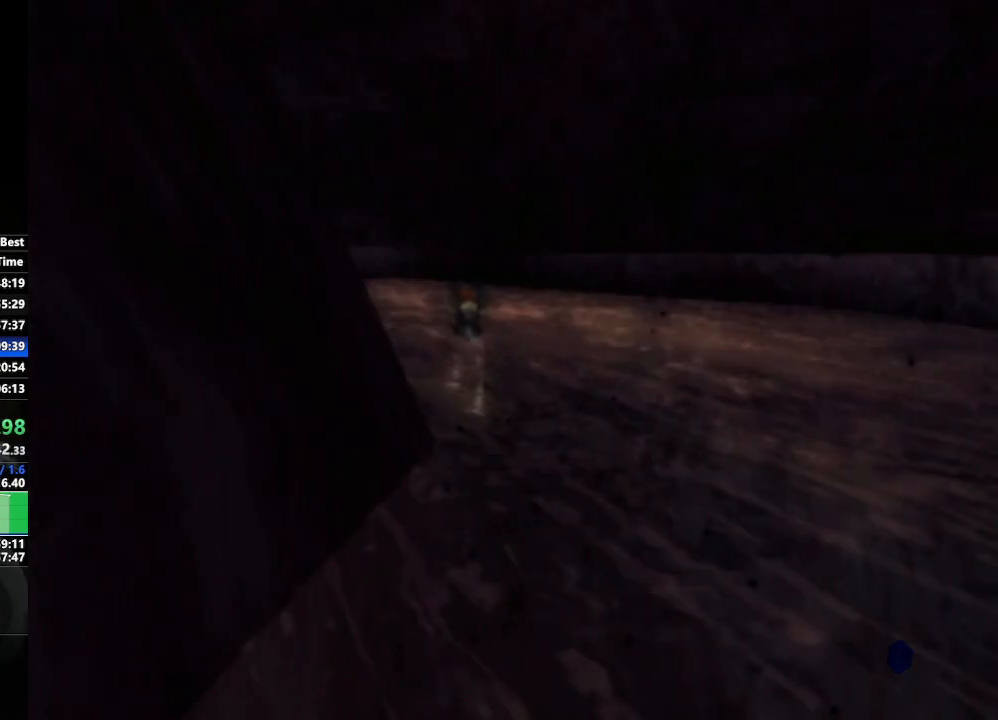
{"buttons": [], "left_stick": "center", "right_stick": "center", "events": [[150, "left_stick", "center"], [300, "left_stick", "down-right"], [467, "left_stick", "center"]]}
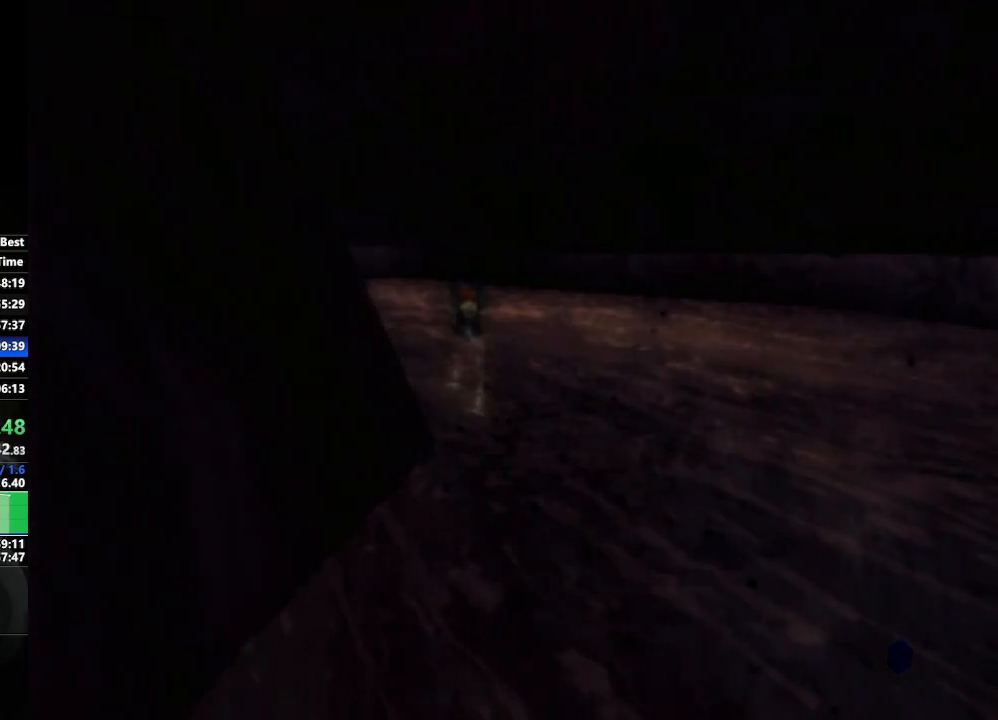
{"buttons": [], "left_stick": "center", "right_stick": "center", "events": []}
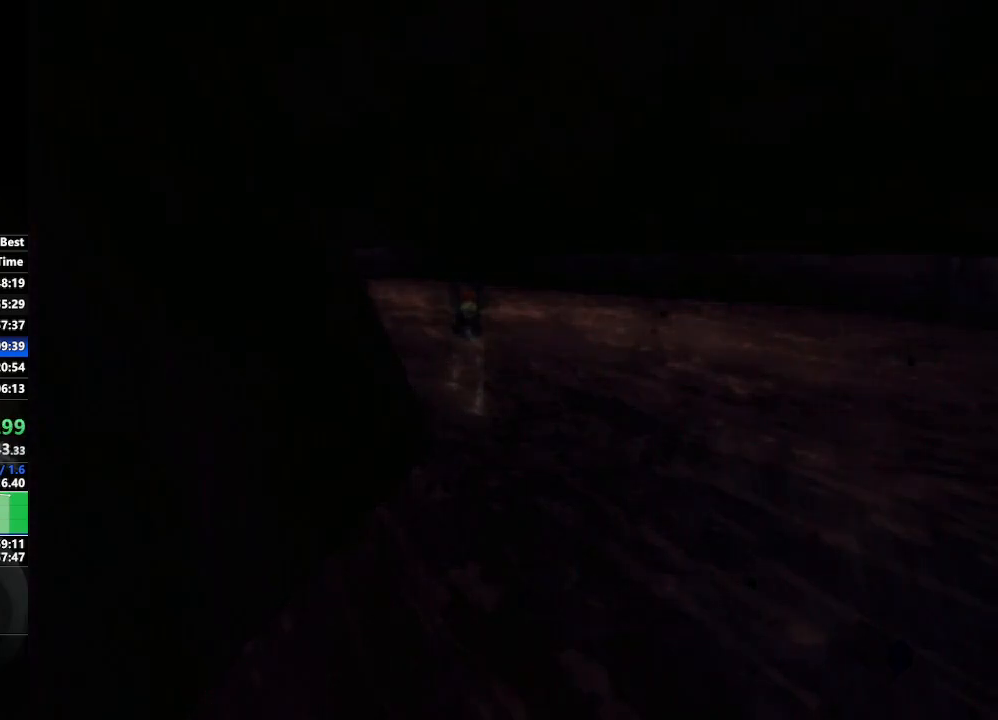
{"buttons": [], "left_stick": "center", "right_stick": "center", "events": []}
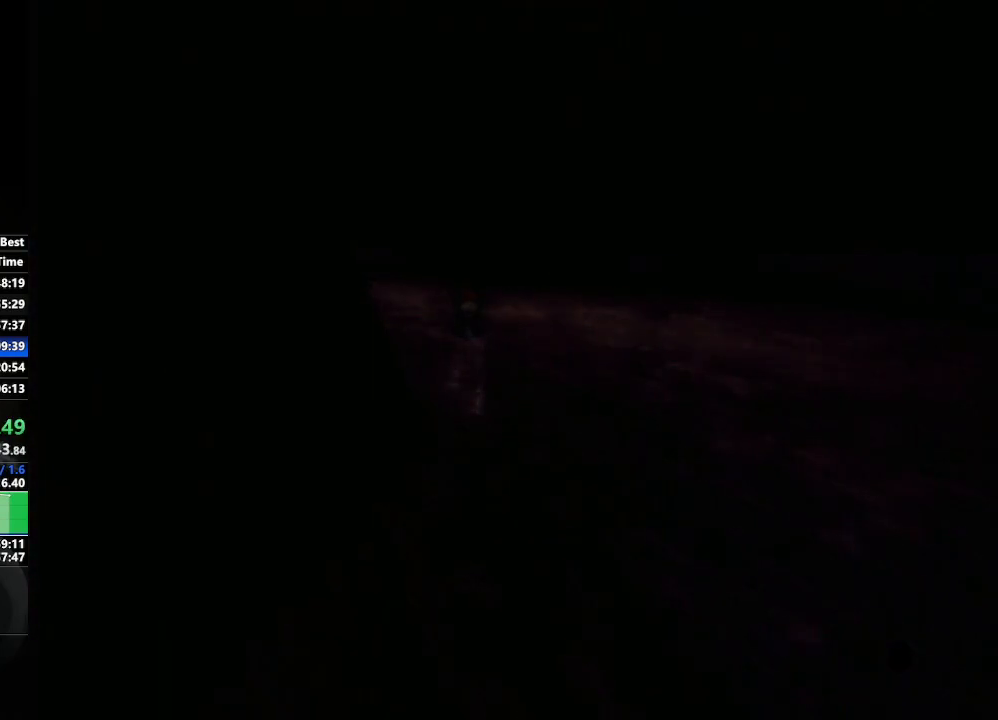
{"buttons": [], "left_stick": "center", "right_stick": "center", "events": []}
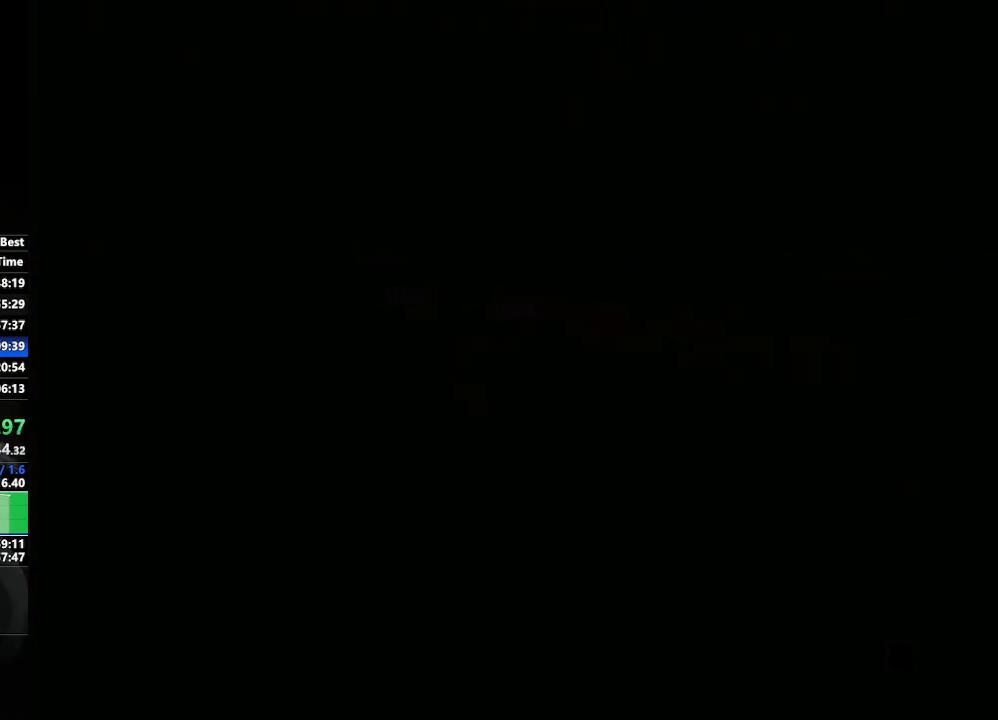
{"buttons": [], "left_stick": "center", "right_stick": "center", "events": [[33, "left_stick", "down-right"], [183, "left_stick", "center"]]}
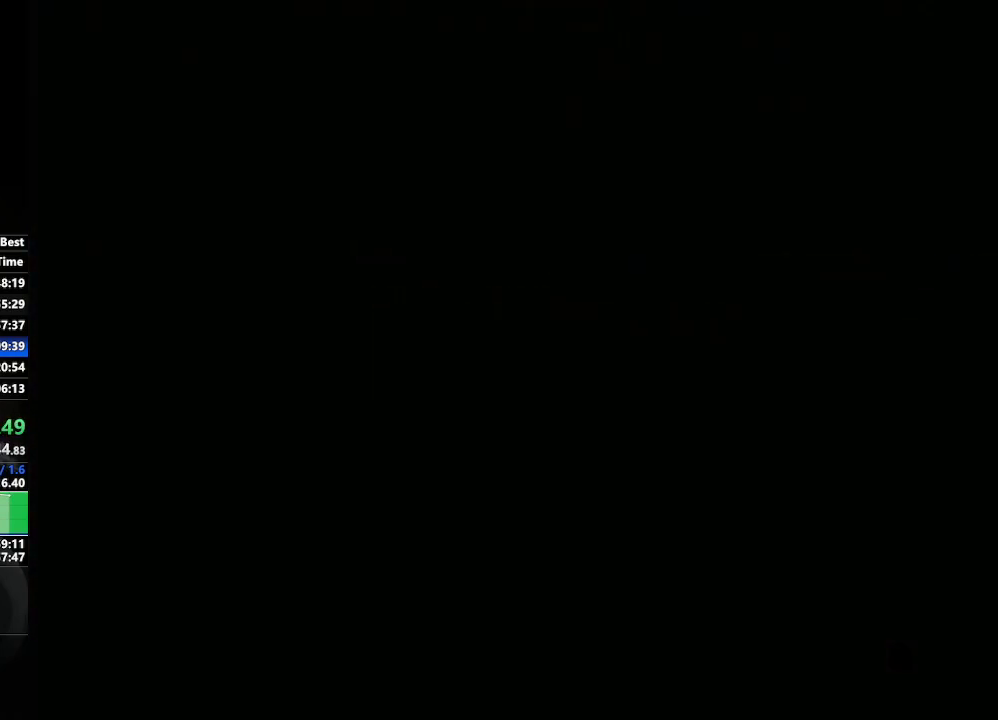
{"buttons": [], "left_stick": "center", "right_stick": "center", "events": []}
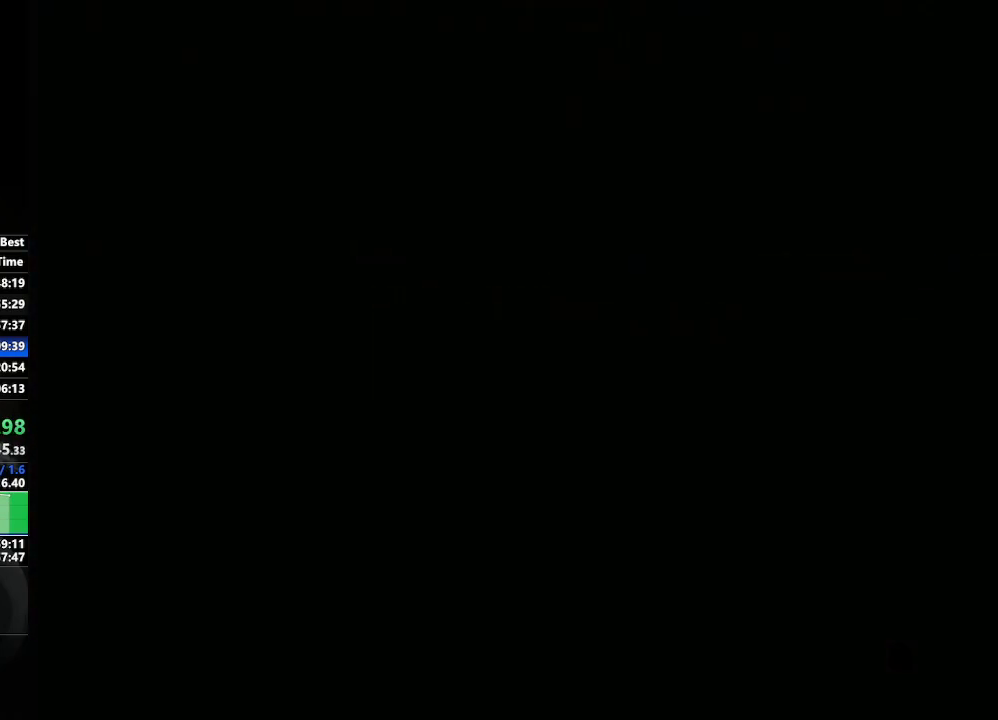
{"buttons": [], "left_stick": "center", "right_stick": "center", "events": []}